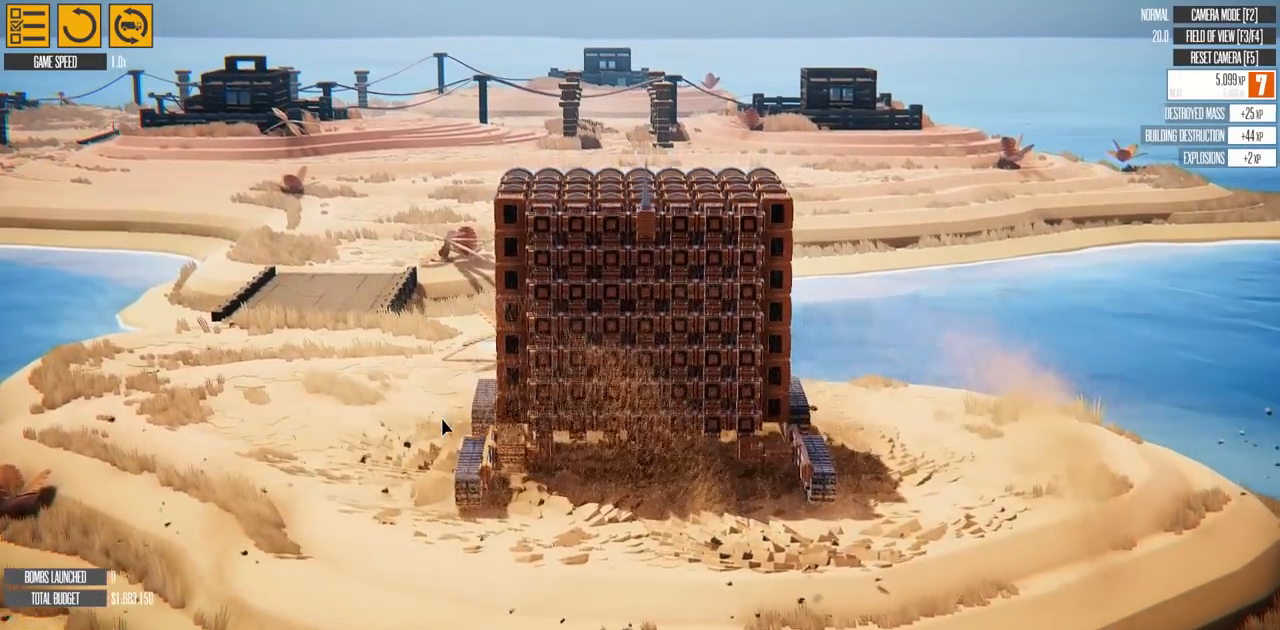
Gameplay with keyboard; each line is a JSON object with the keys held at the frame after it. "events" lists presses ("down") and releases ("up") of "a", "d", "e", "f", "g", "q", "s", "t" and "w" between this image and that frame as [ms after this image, input, new state], when the widget could be followed in between. No other keys are recorded. Mouse input is not recorded.
{"keys": ["d"], "events": [[134, "d", "down"]]}
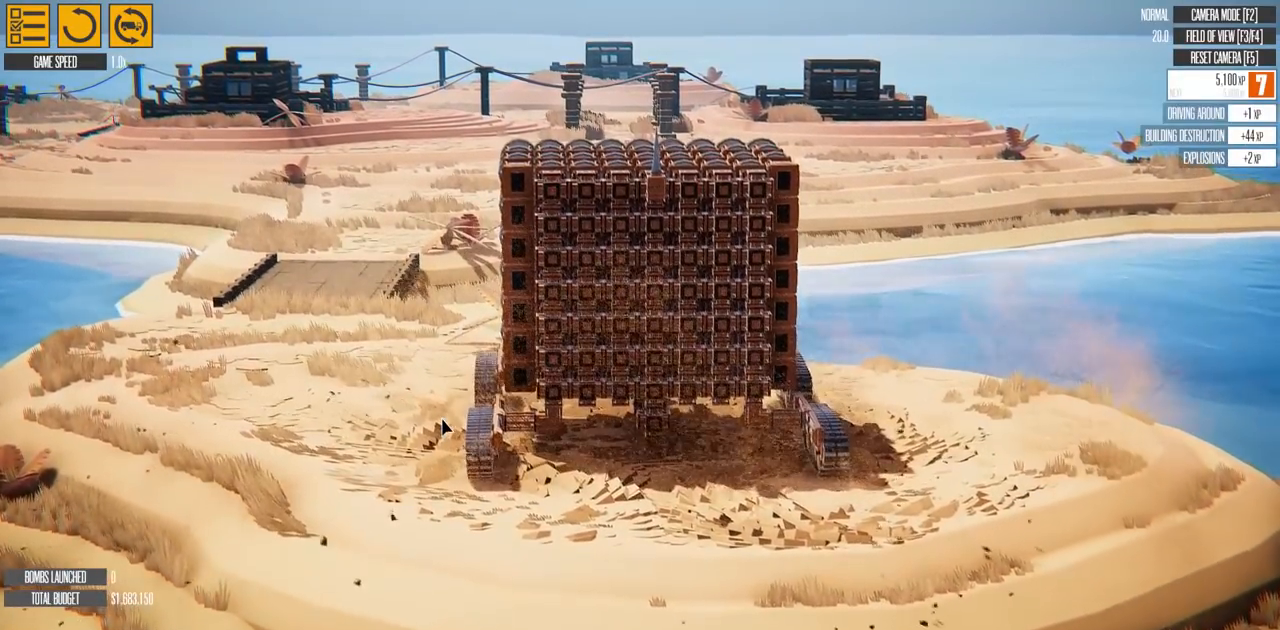
{"keys": ["d"], "events": []}
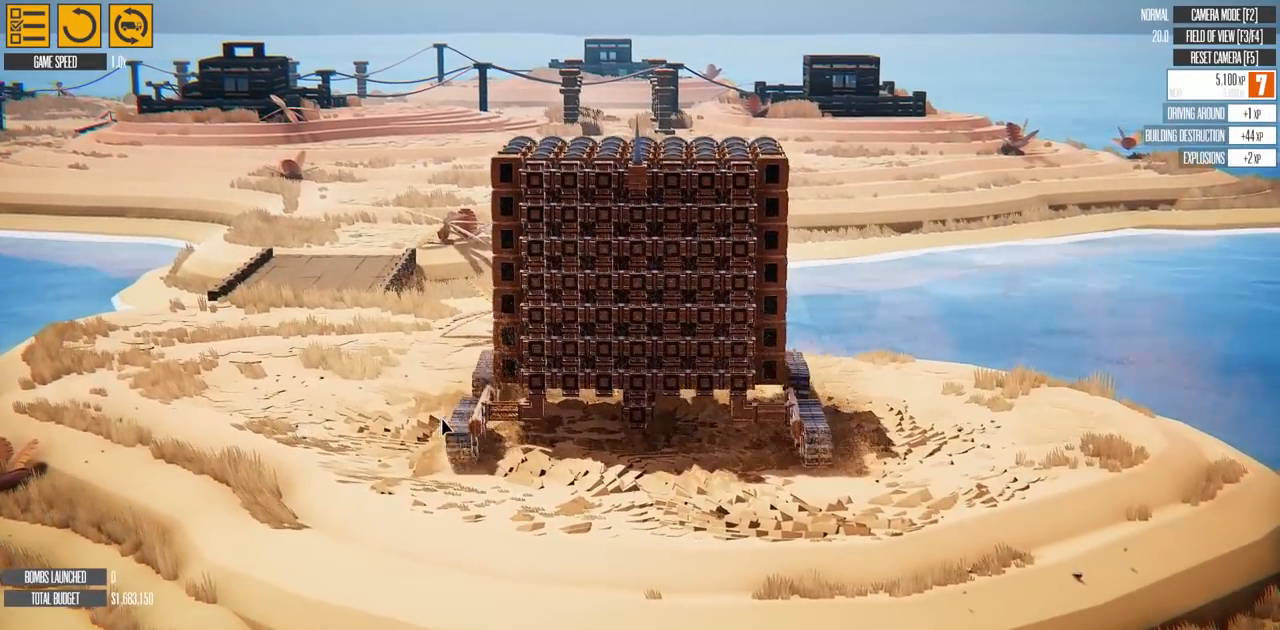
{"keys": [], "events": [[367, "d", "up"]]}
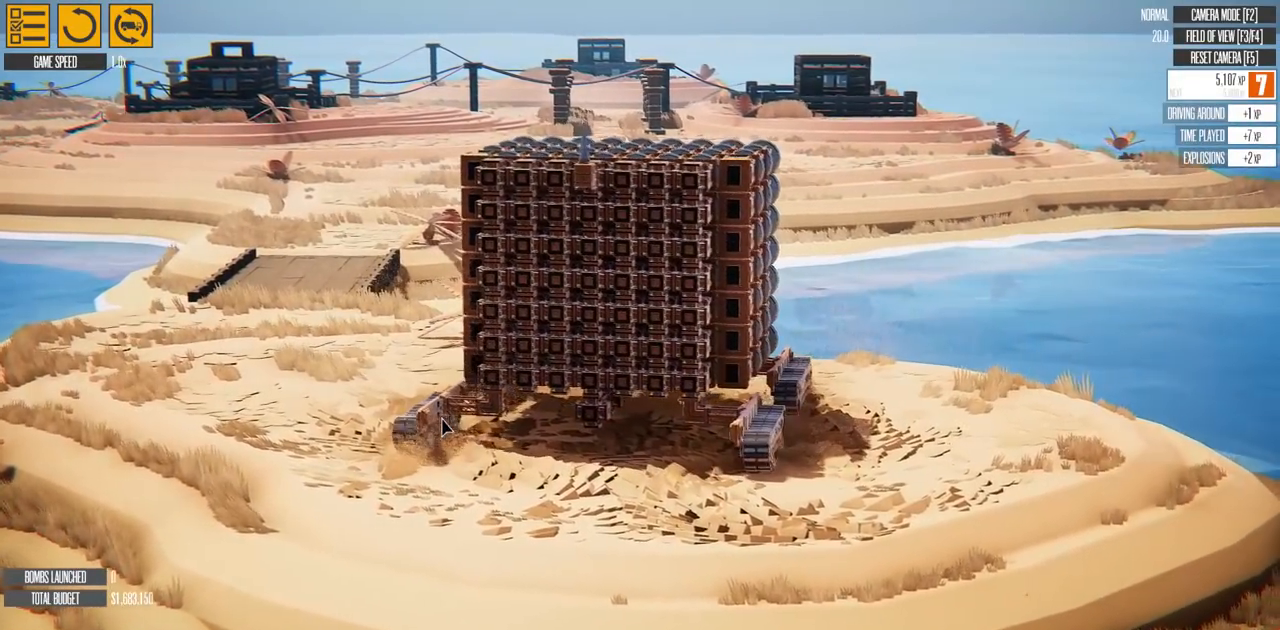
{"keys": [], "events": [[283, "t", "down"], [400, "t", "up"]]}
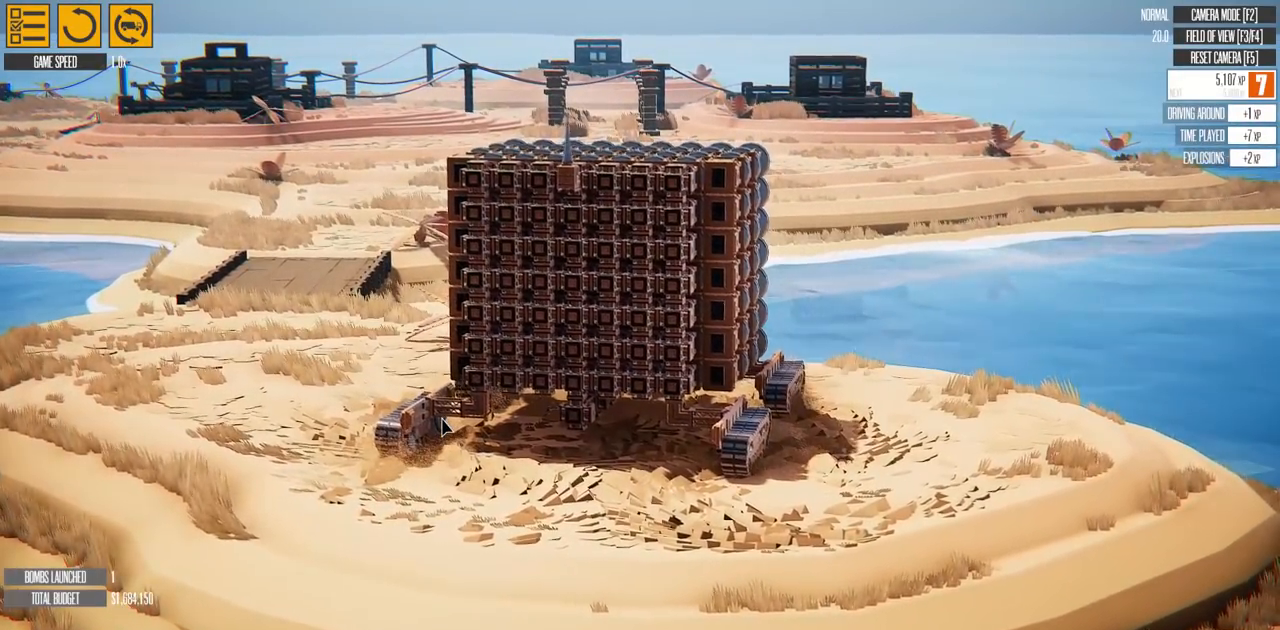
{"keys": ["d"], "events": [[351, "d", "down"]]}
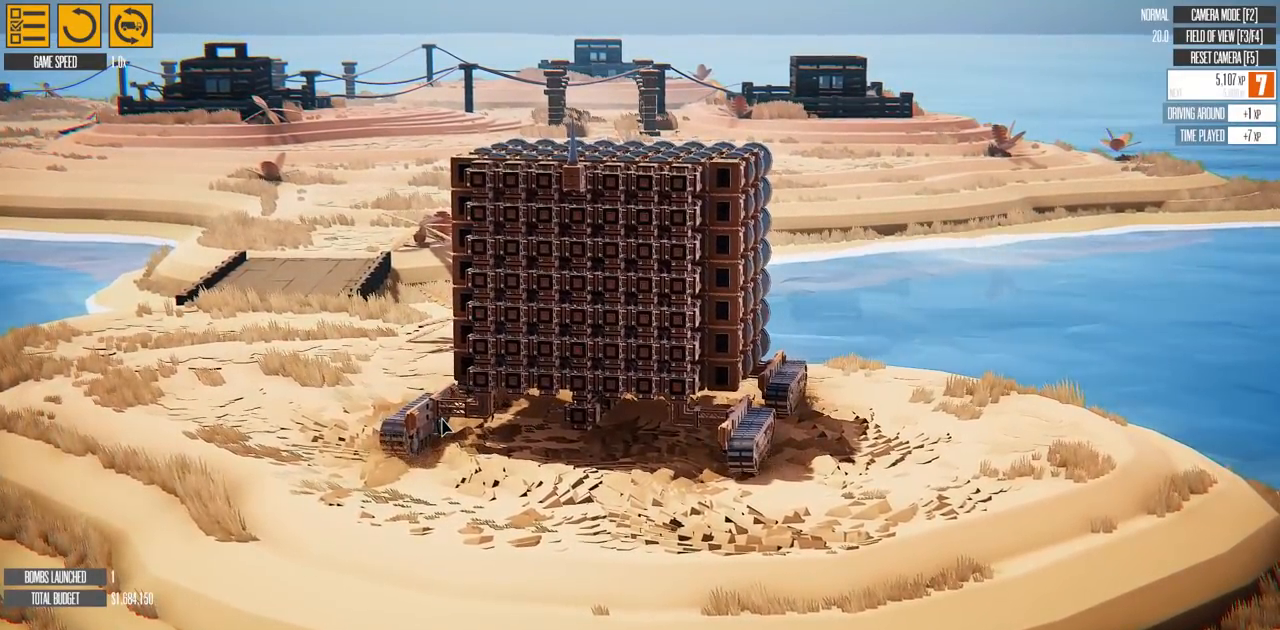
{"keys": [], "events": [[283, "d", "up"]]}
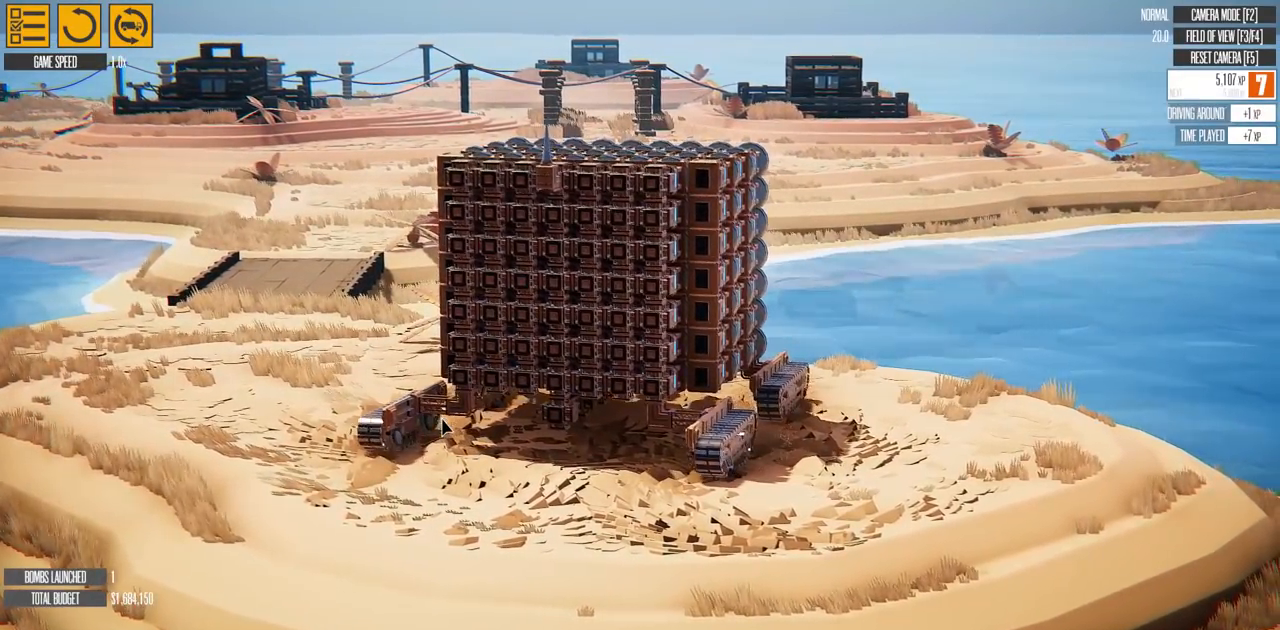
{"keys": [], "events": []}
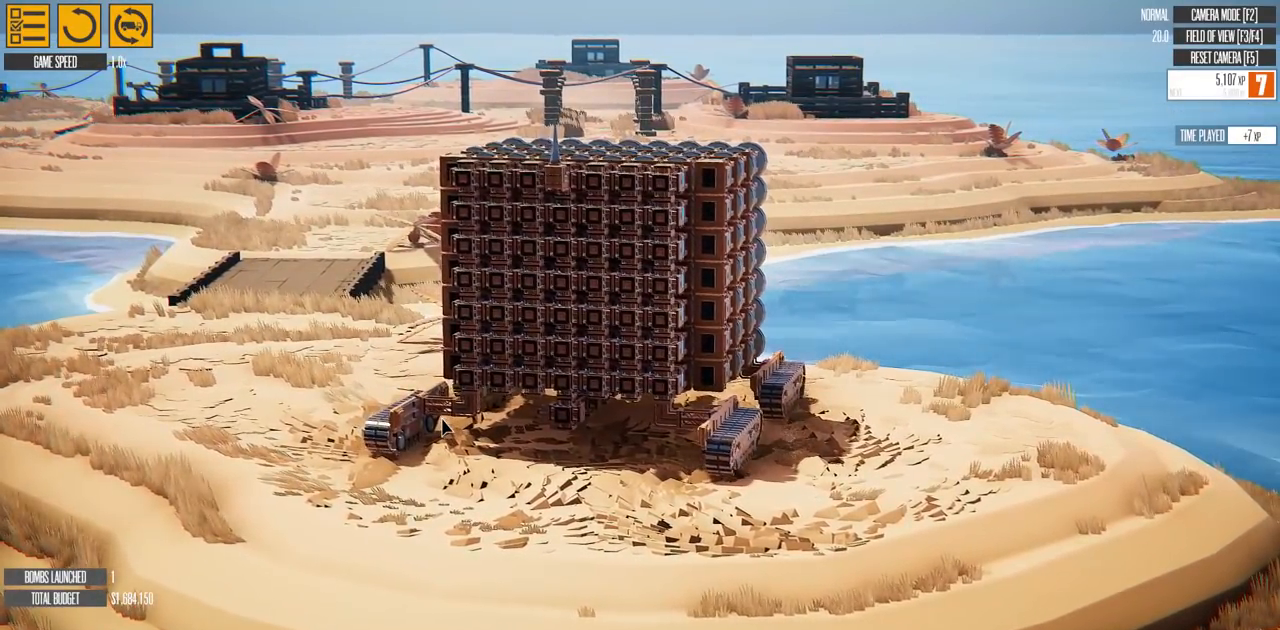
{"keys": [], "events": [[66, "e", "down"], [183, "e", "up"]]}
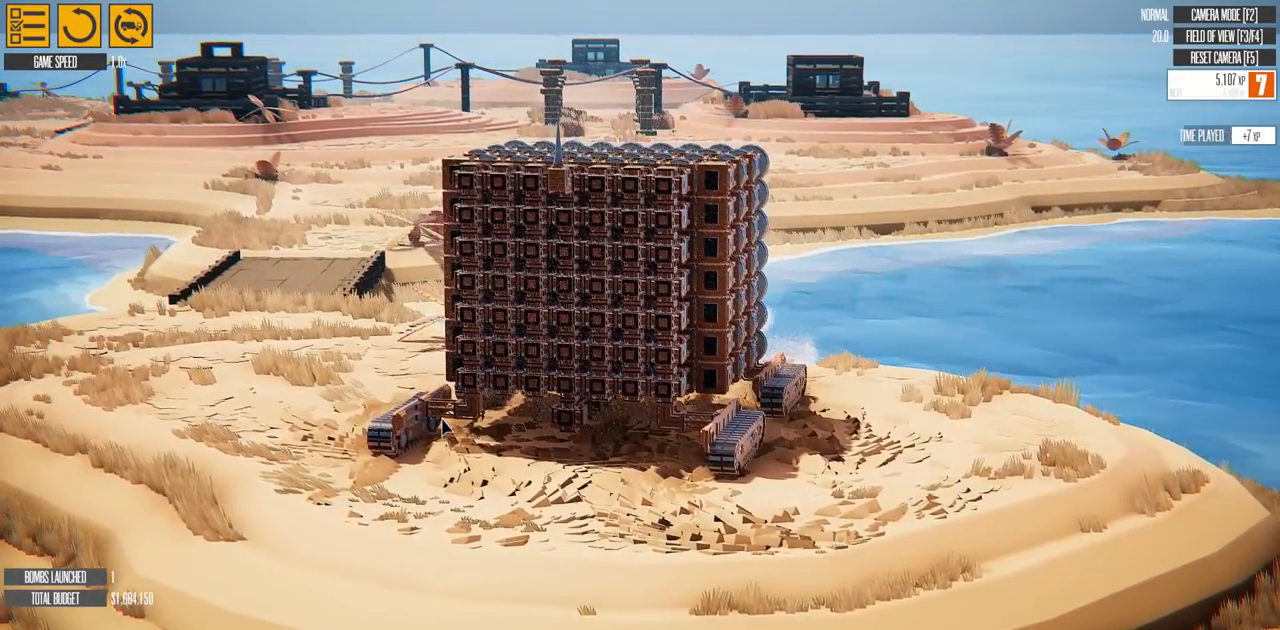
{"keys": [], "events": [[351, "q", "down"], [484, "q", "up"]]}
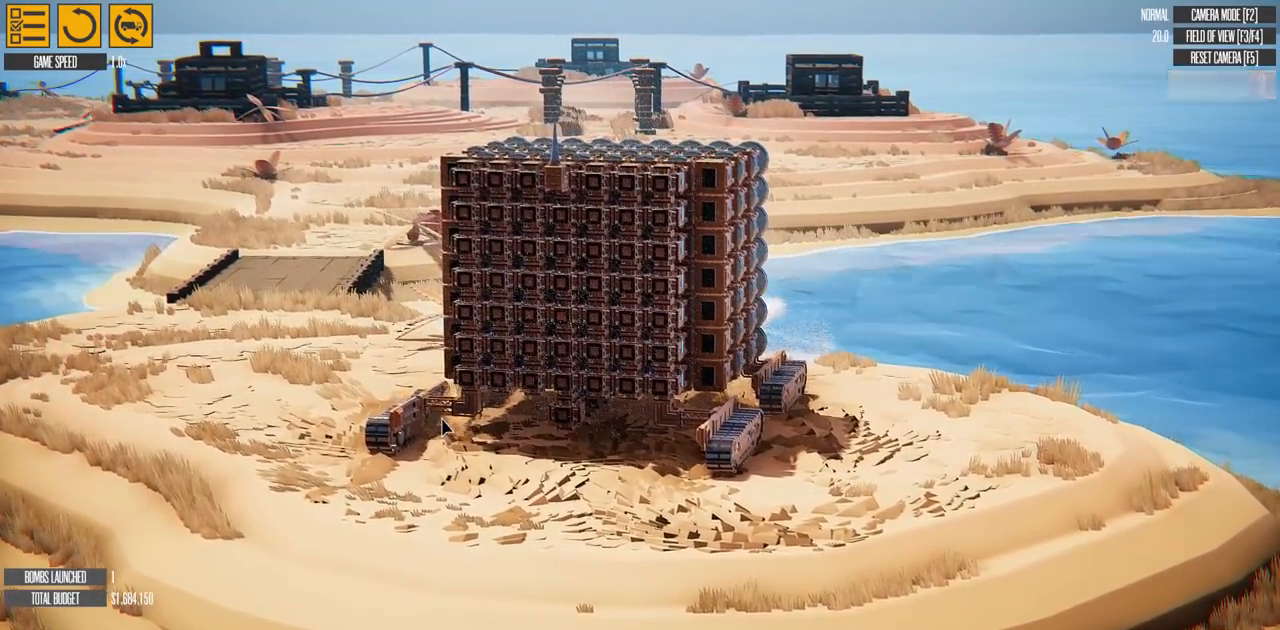
{"keys": [], "events": [[300, "t", "down"], [450, "t", "up"]]}
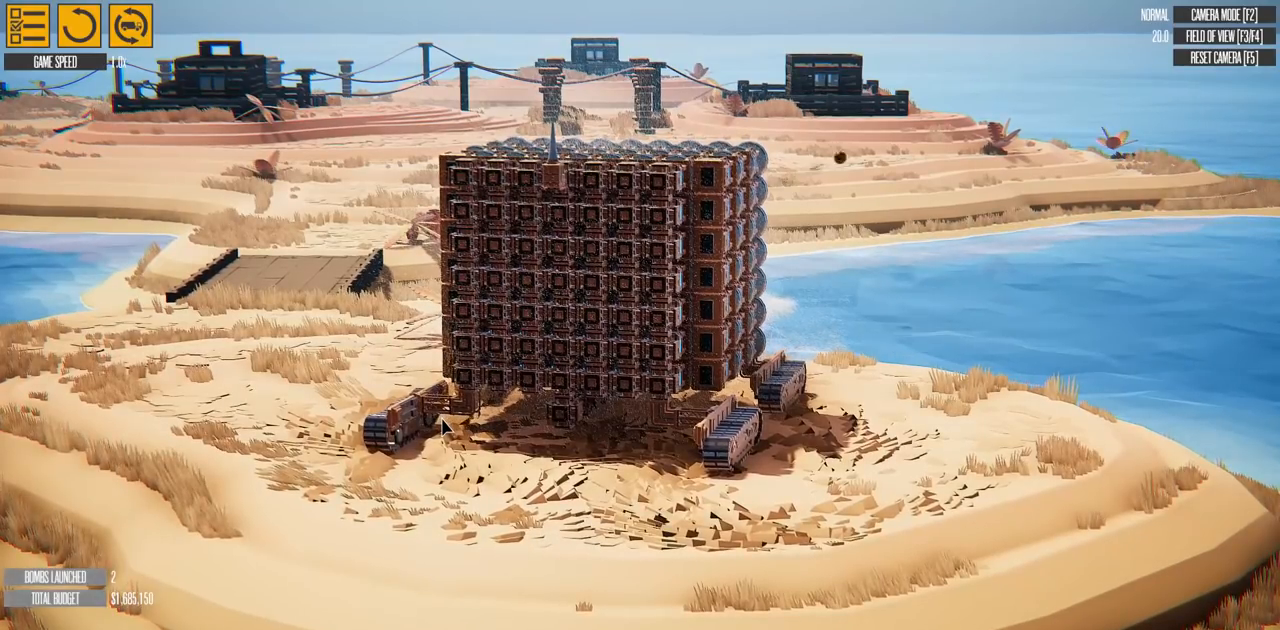
{"keys": [], "events": []}
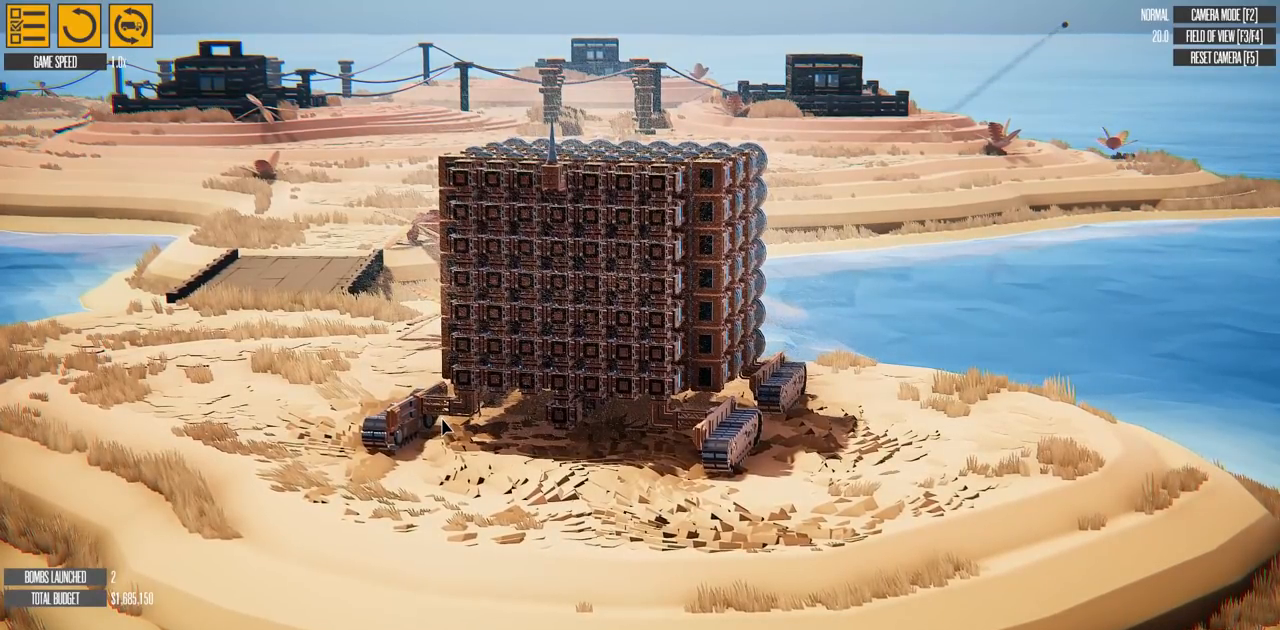
{"keys": ["a"], "events": [[16, "a", "down"]]}
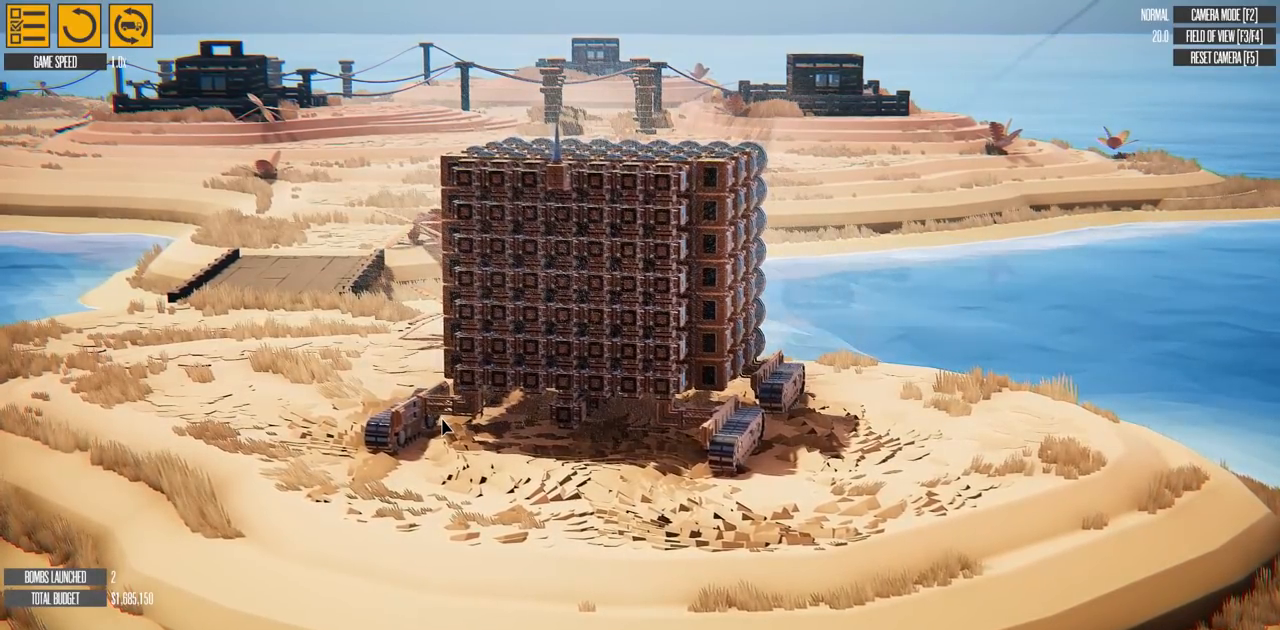
{"keys": [], "events": [[50, "a", "up"], [217, "t", "down"], [367, "t", "up"]]}
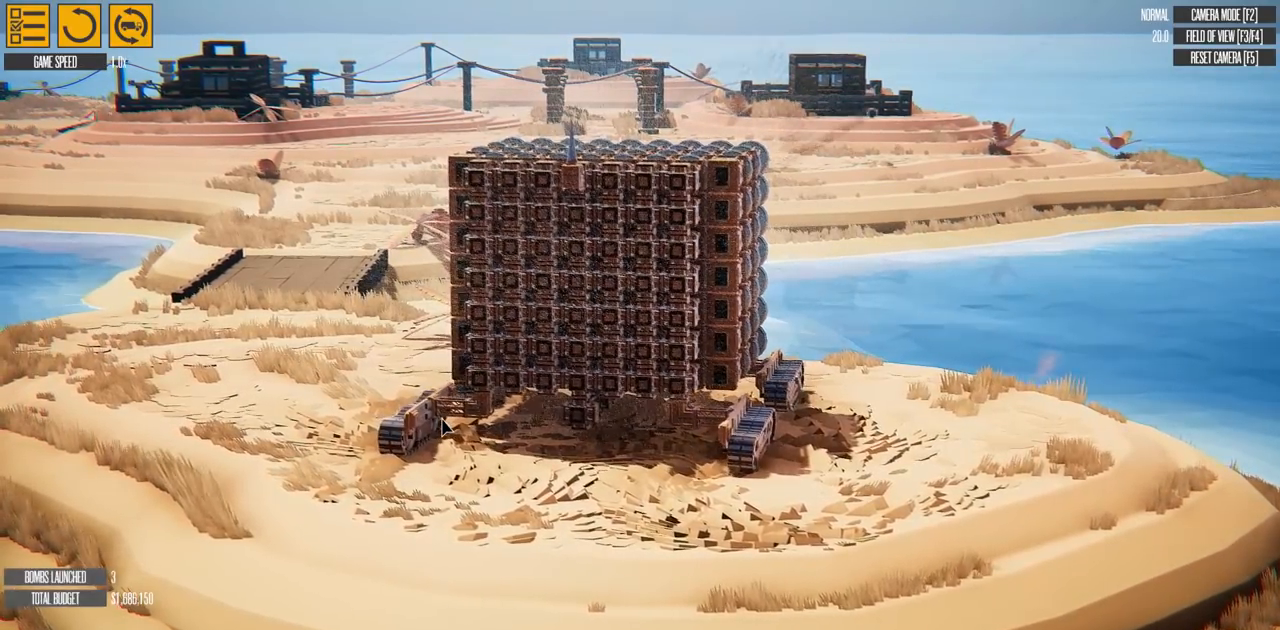
{"keys": ["t"], "events": [[383, "t", "down"]]}
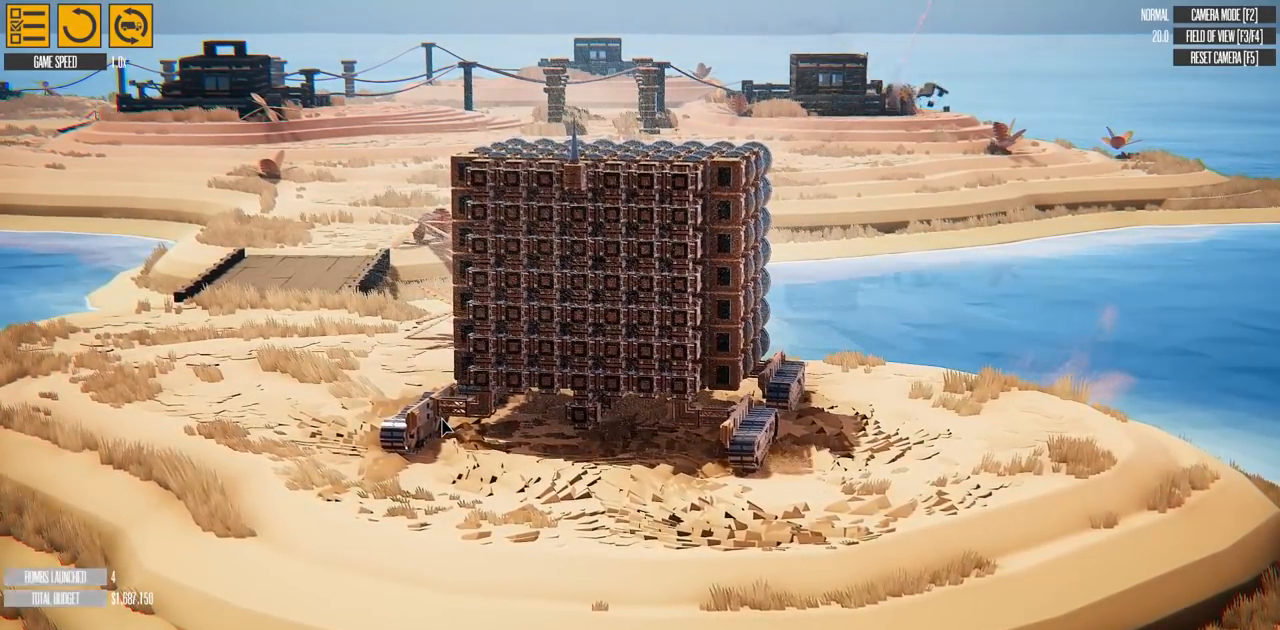
{"keys": ["a"], "events": [[67, "t", "up"], [184, "a", "down"]]}
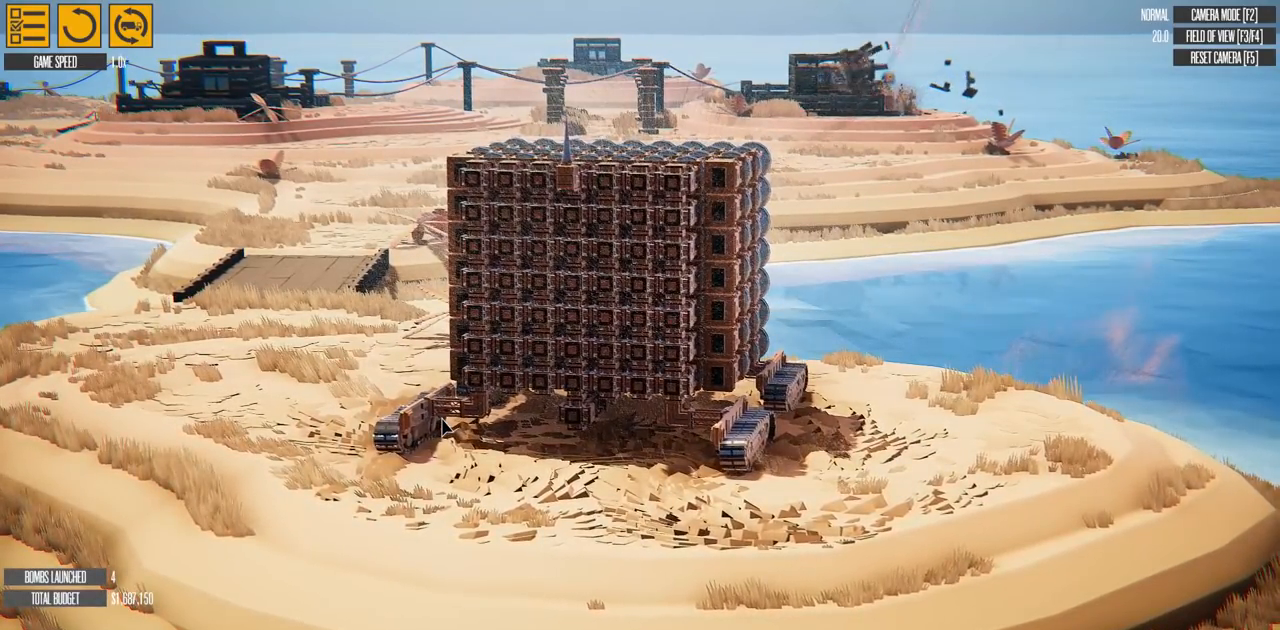
{"keys": [], "events": [[283, "a", "up"]]}
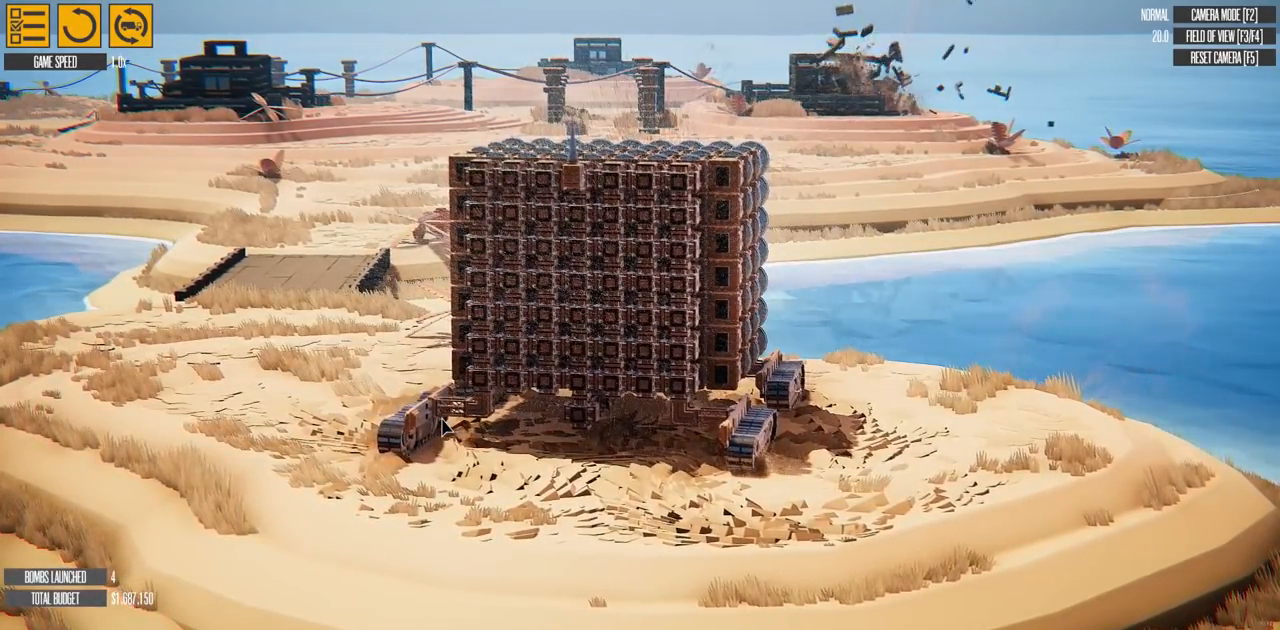
{"keys": [], "events": [[17, "t", "down"], [167, "t", "up"]]}
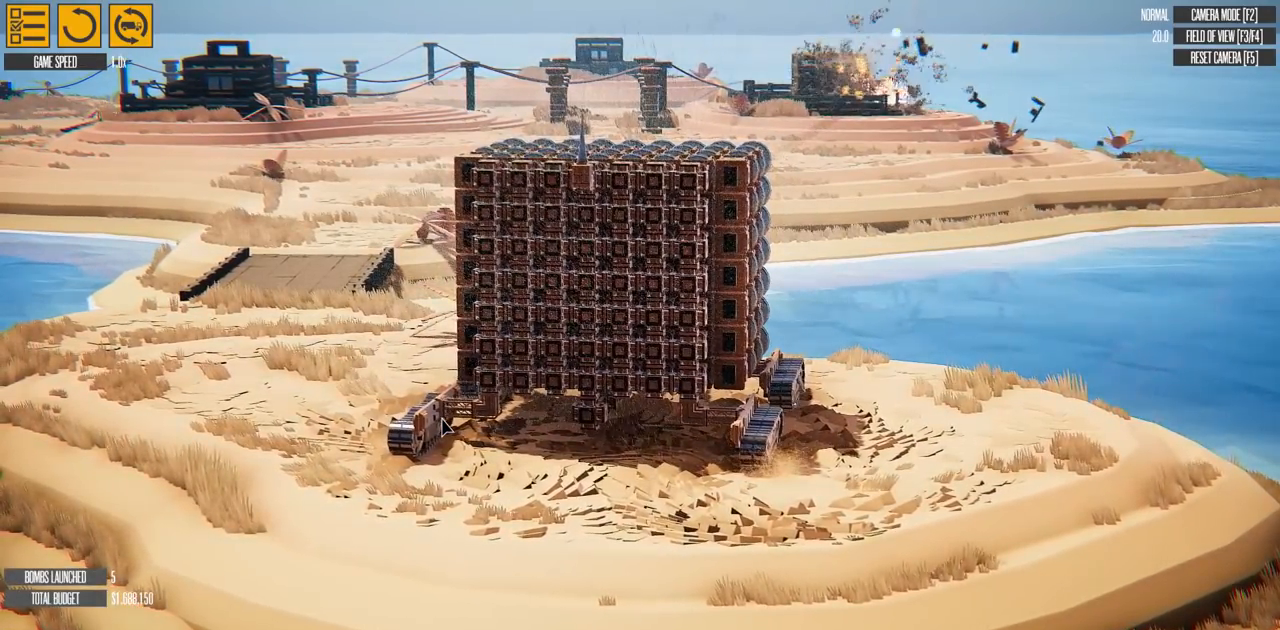
{"keys": ["a"], "events": [[133, "a", "down"]]}
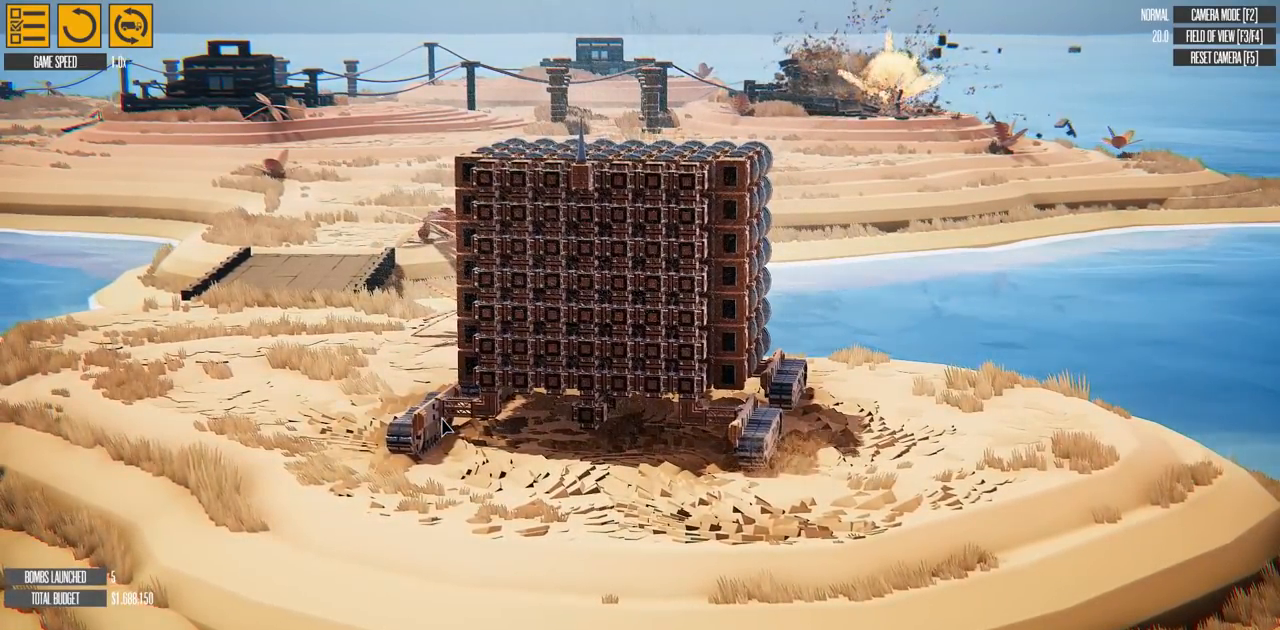
{"keys": [], "events": [[17, "a", "up"], [34, "t", "down"], [234, "t", "up"]]}
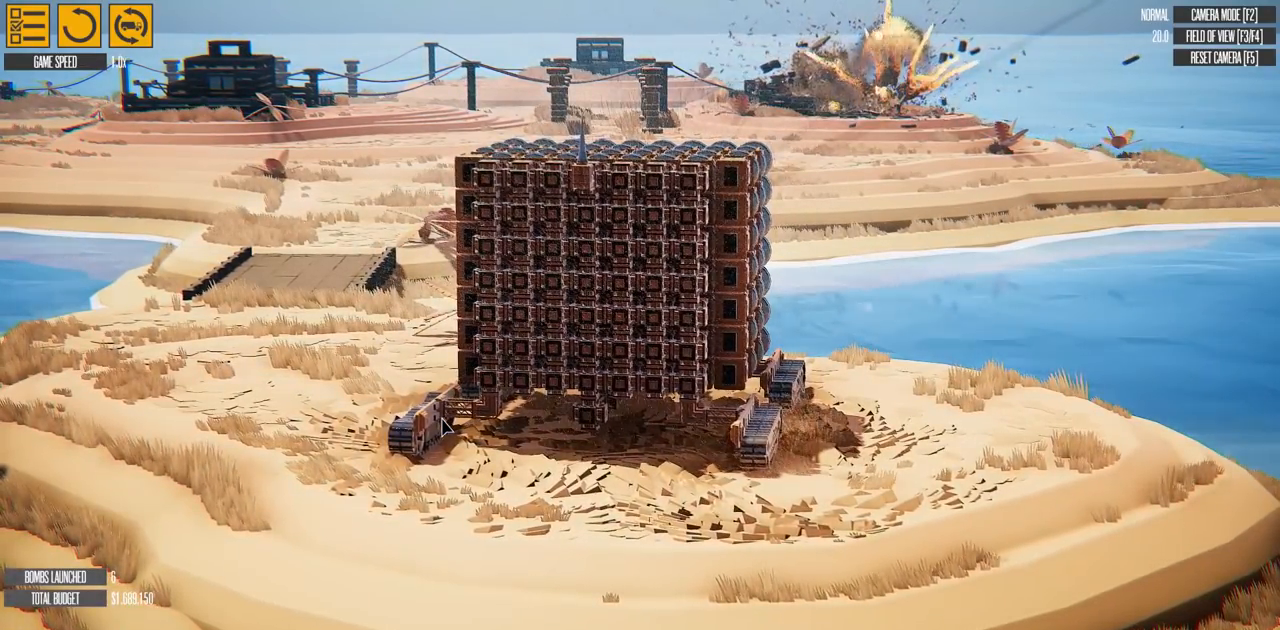
{"keys": ["a"], "events": [[16, "a", "down"], [200, "t", "down"], [400, "t", "up"]]}
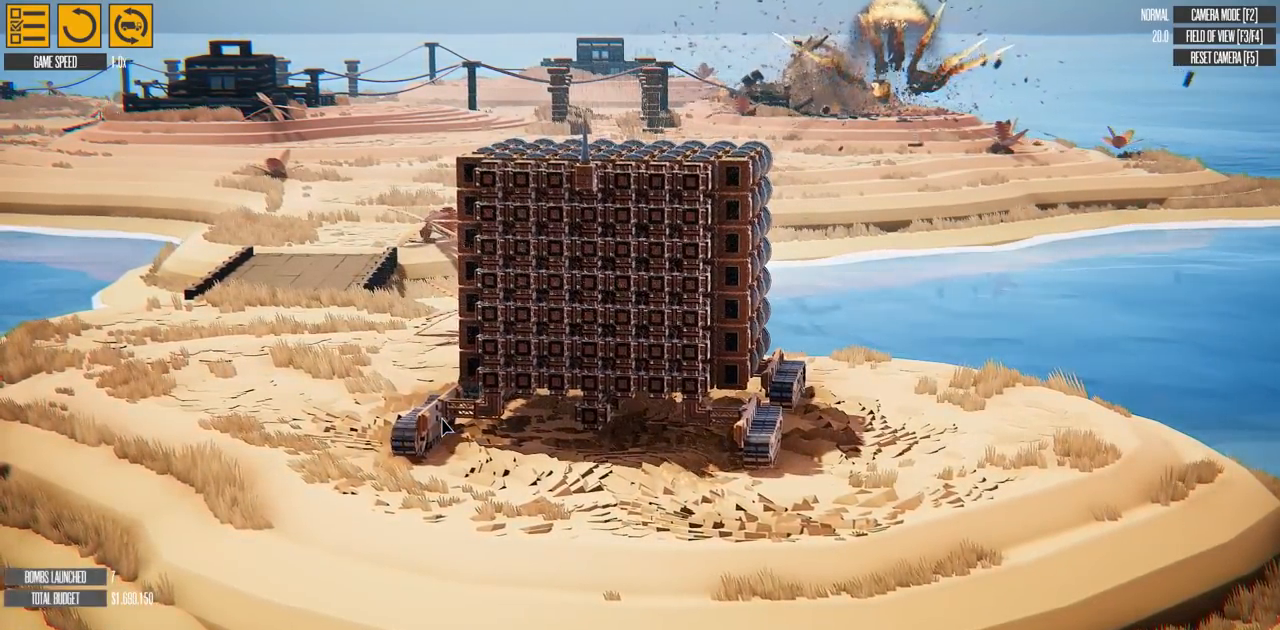
{"keys": ["a", "t"], "events": [[451, "t", "down"]]}
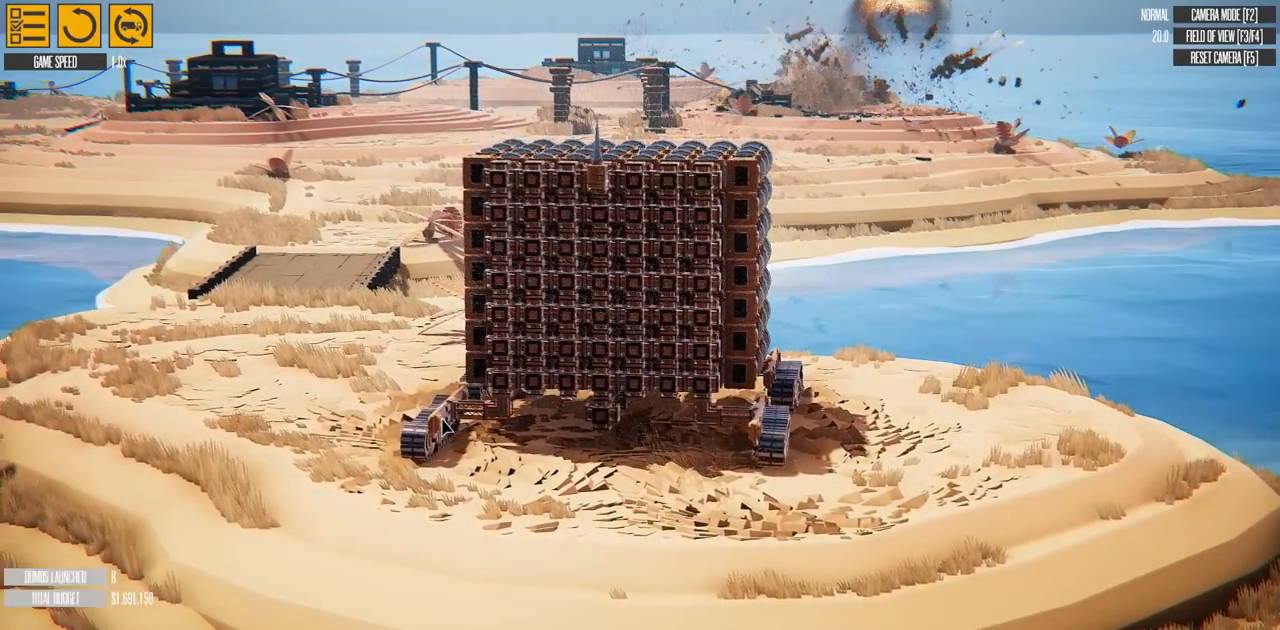
{"keys": ["a"], "events": [[33, "t", "up"]]}
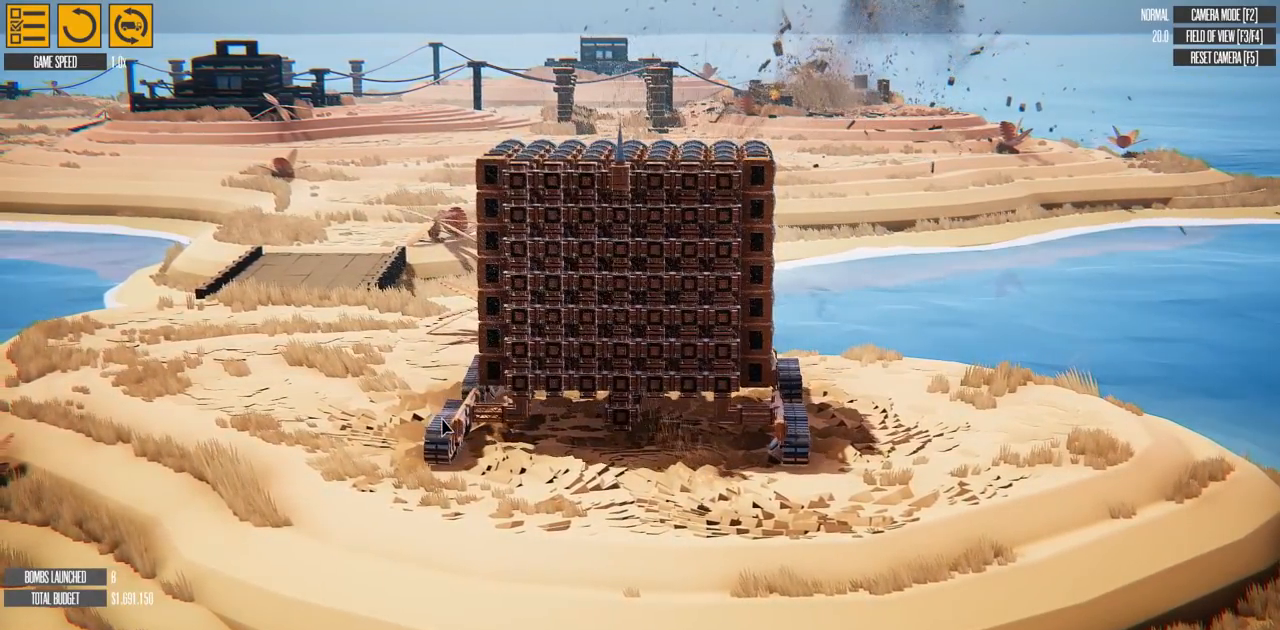
{"keys": [], "events": [[284, "a", "up"], [284, "t", "down"], [317, "t", "up"]]}
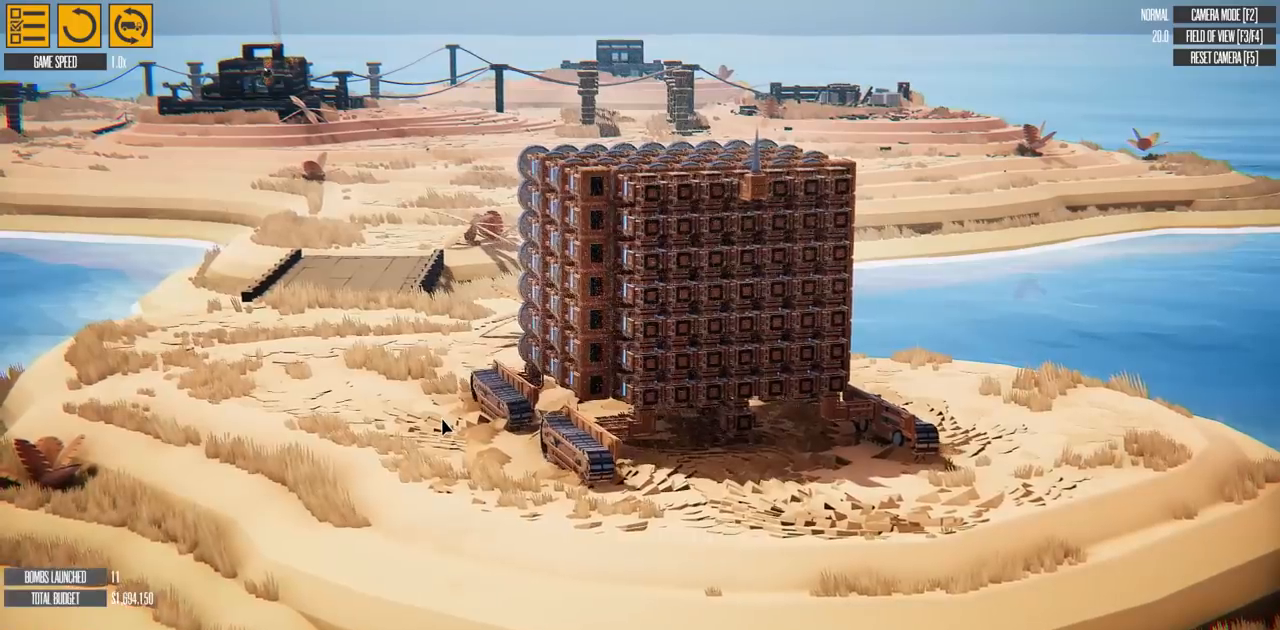
{"keys": [], "events": [[183, "t", "down"], [300, "d", "down"], [300, "t", "up"], [484, "d", "up"]]}
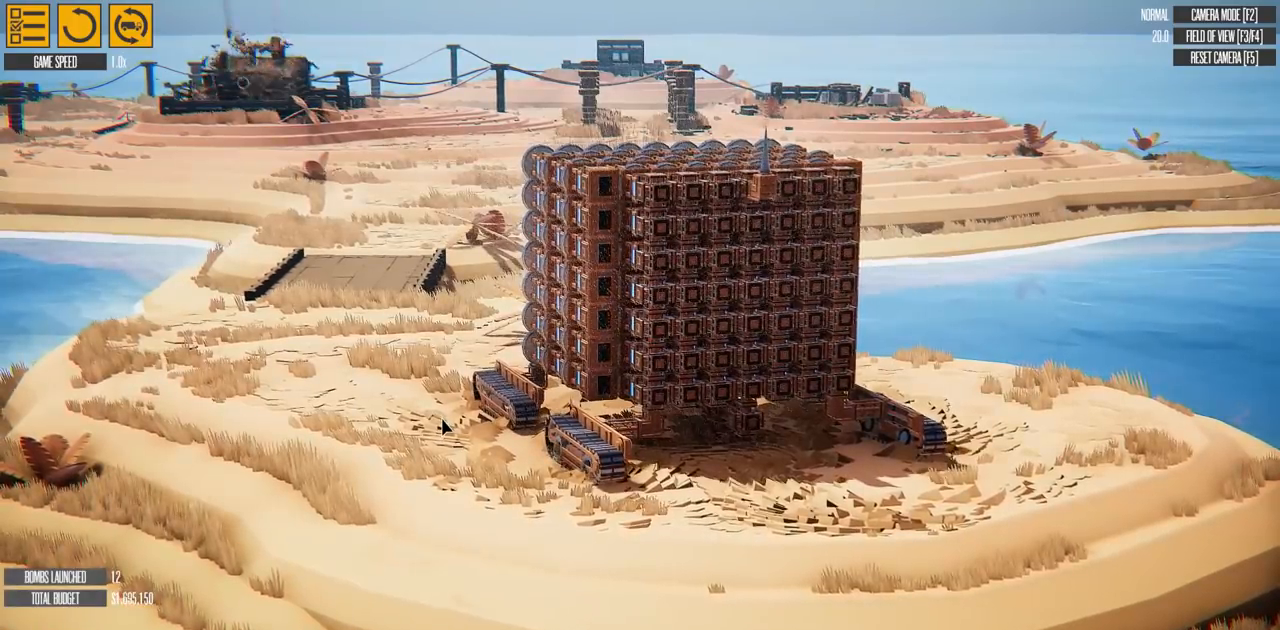
{"keys": ["t"], "events": [[301, "d", "down"], [351, "t", "down"], [484, "d", "up"]]}